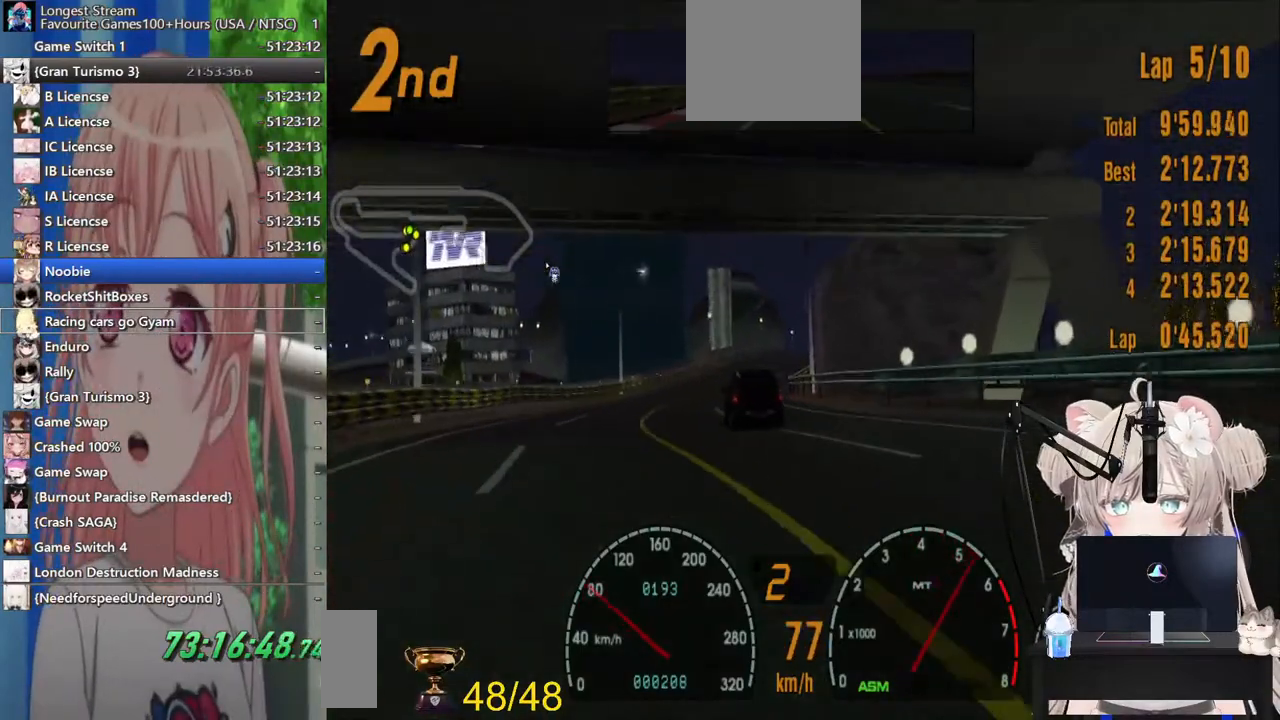
Gameplay with a controller (PlayStation layout); each line is a JSON object with the inputs held at the frame after it. "events" lists button and stick changes between this image and that frame as [ms after this image, input, new state], when the widget could be followed in between. Not read: L1 R1.
{"buttons": ["R2"], "left_stick": "center", "right_stick": "center", "events": [[267, "left_stick", "center"]]}
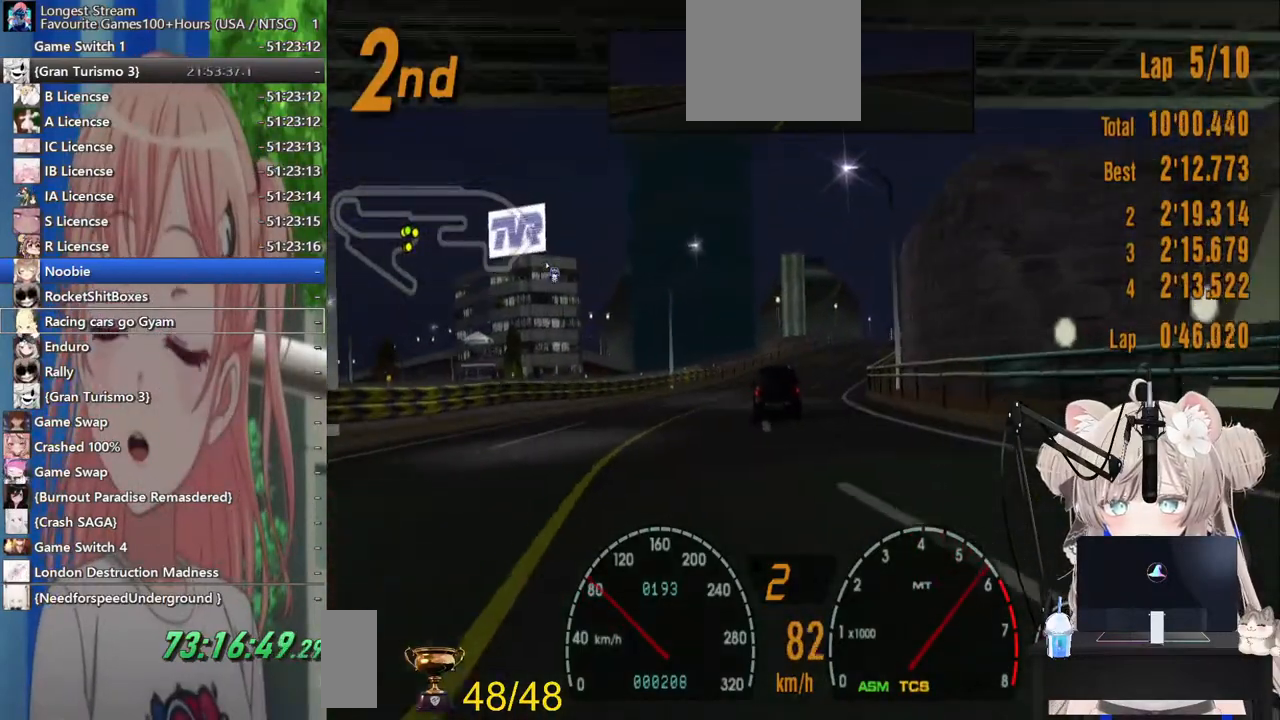
{"buttons": ["R2"], "left_stick": "center", "right_stick": "center", "events": [[50, "left_stick", "right"], [167, "left_stick", "center"]]}
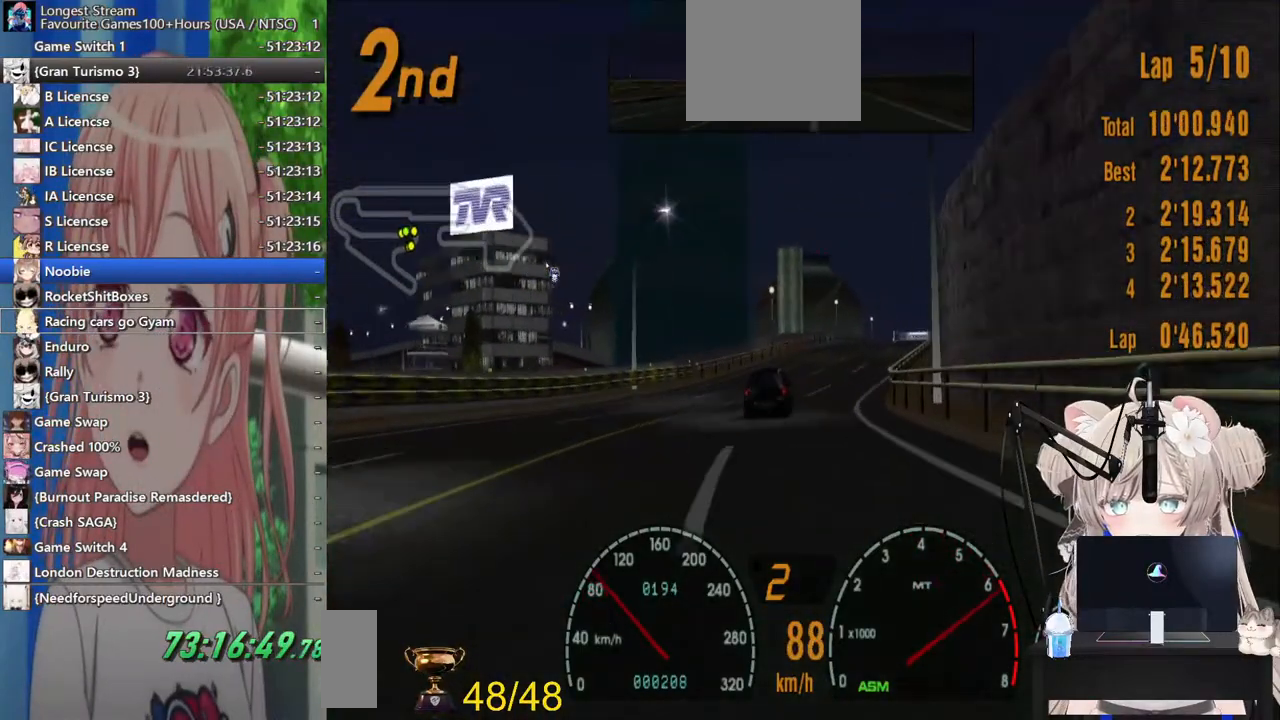
{"buttons": ["CROSS", "R2"], "left_stick": "center", "right_stick": "center", "events": [[33, "left_stick", "left"], [167, "left_stick", "center"], [400, "left_stick", "up"], [467, "left_stick", "center"], [500, "CROSS", "down"]]}
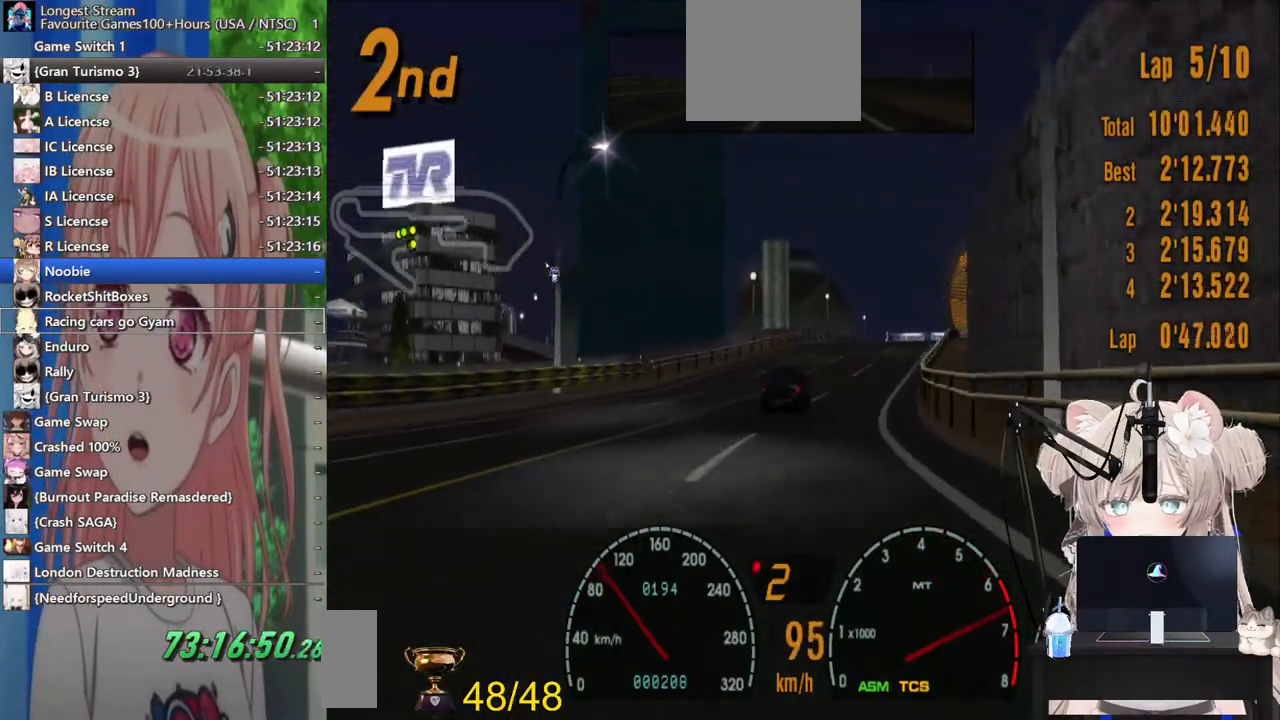
{"buttons": ["R2"], "left_stick": "center", "right_stick": "center", "events": [[133, "CROSS", "up"]]}
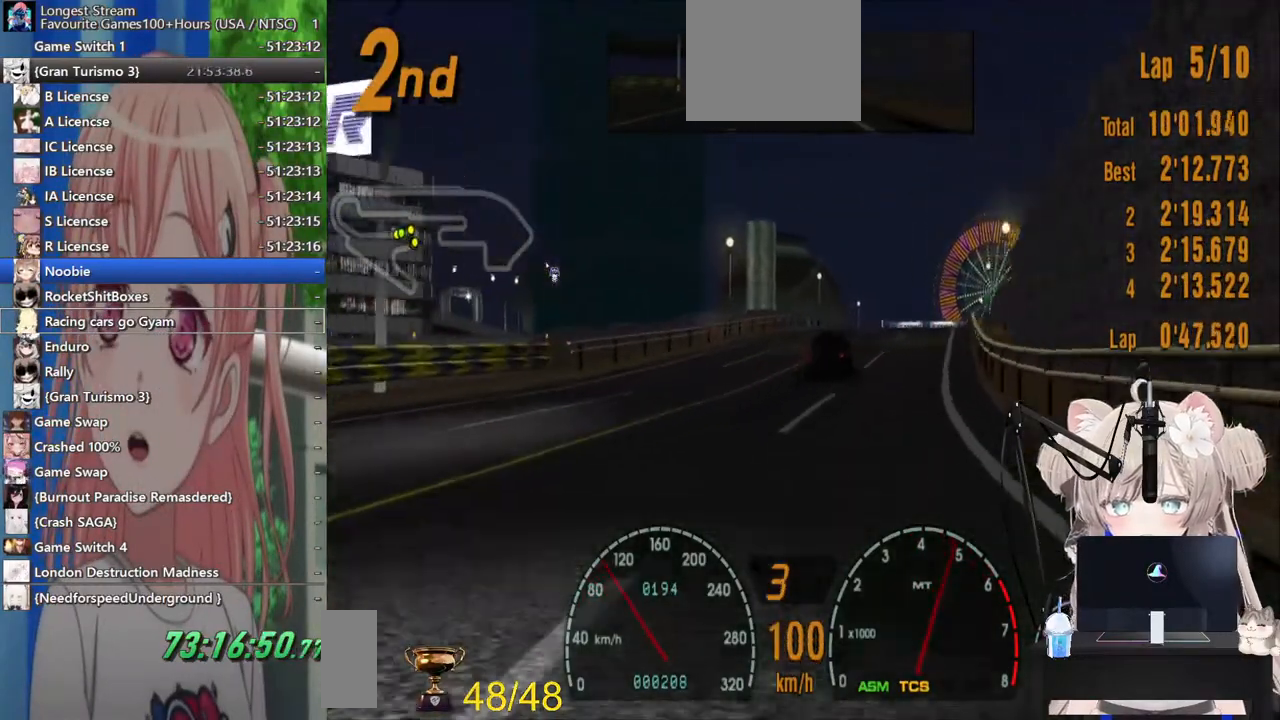
{"buttons": ["R2"], "left_stick": "right", "right_stick": "center", "events": [[150, "left_stick", "up-right"], [283, "left_stick", "center"], [467, "left_stick", "right"]]}
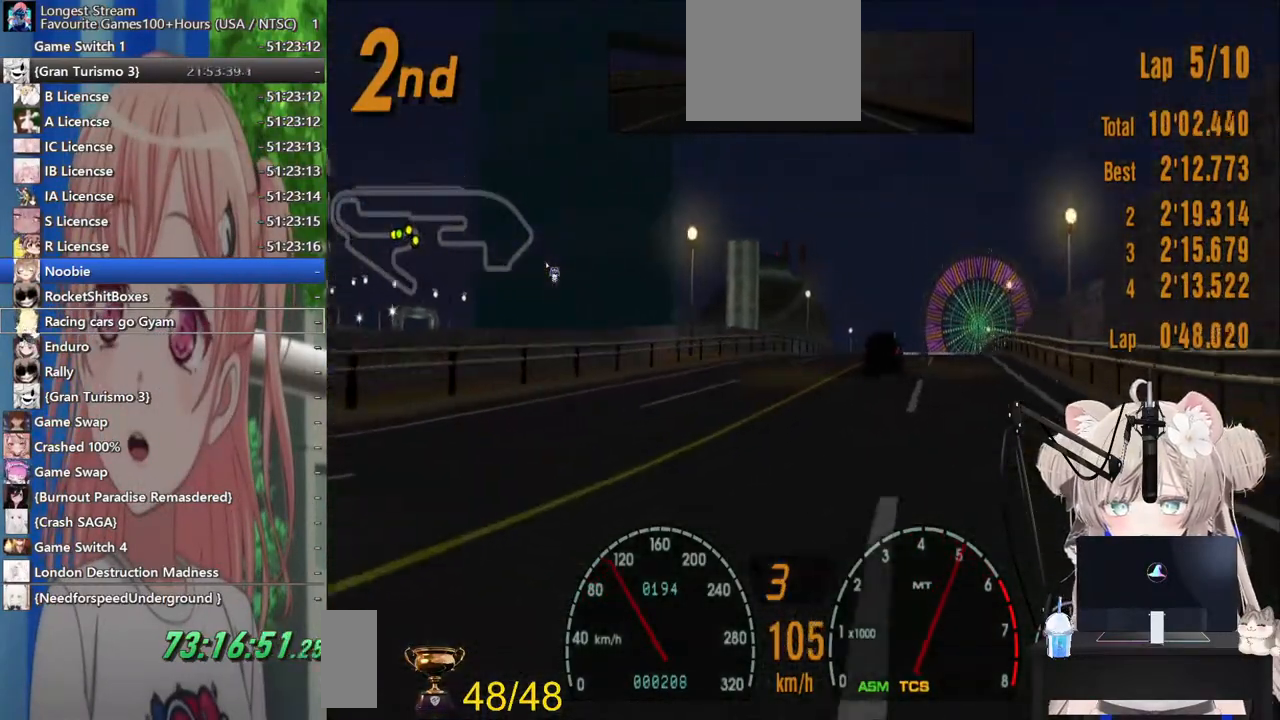
{"buttons": ["R2"], "left_stick": "right", "right_stick": "center", "events": [[117, "left_stick", "center"], [317, "left_stick", "right"]]}
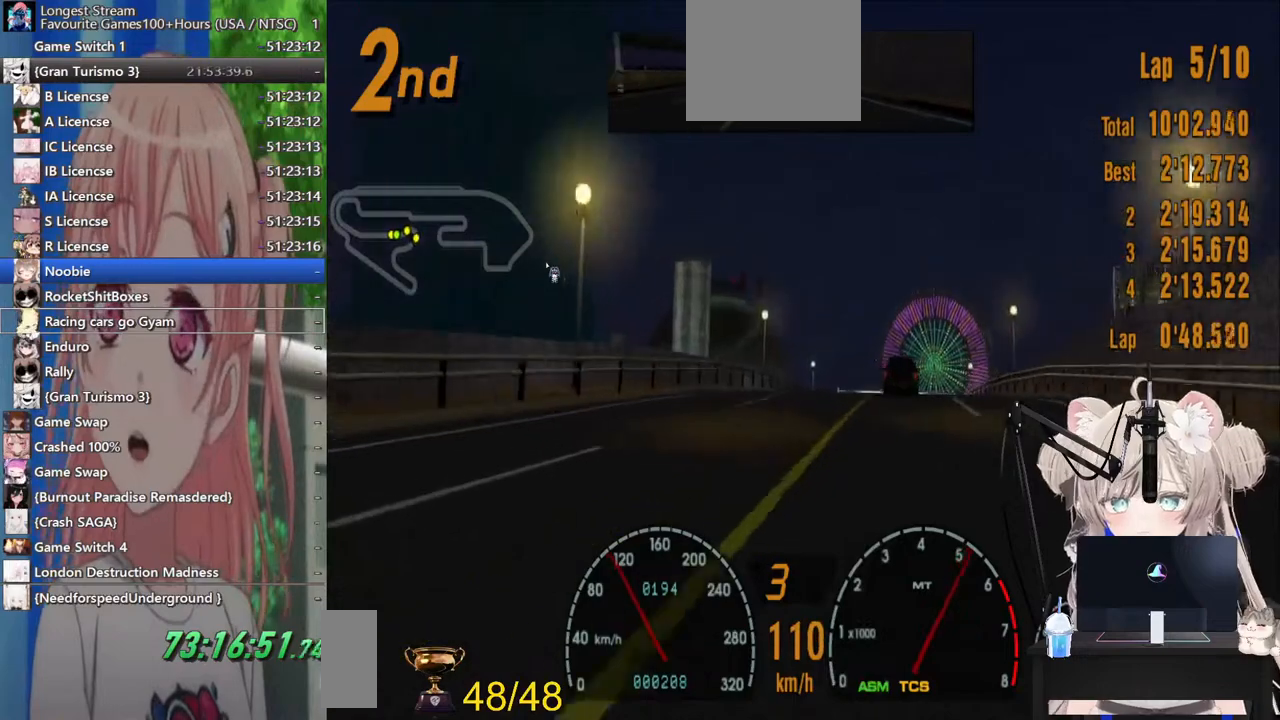
{"buttons": ["R2"], "left_stick": "right", "right_stick": "center", "events": []}
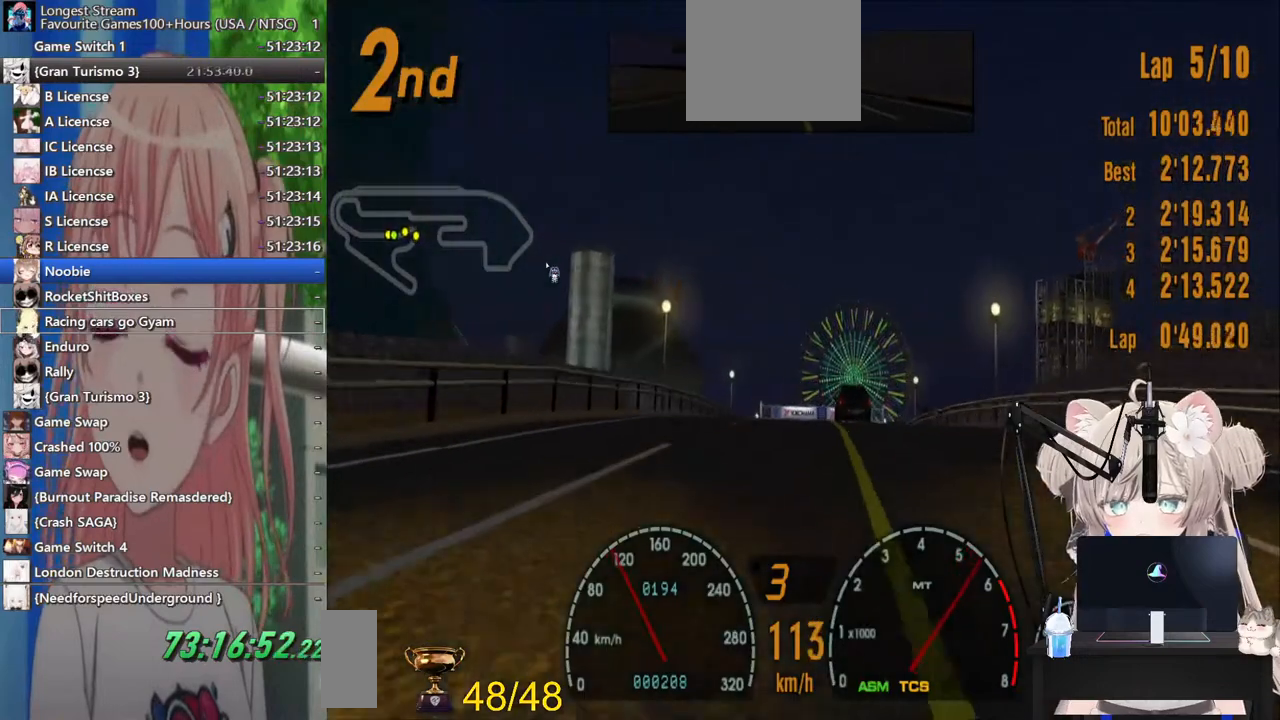
{"buttons": ["R2"], "left_stick": "center", "right_stick": "center", "events": [[17, "left_stick", "left"], [117, "left_stick", "center"]]}
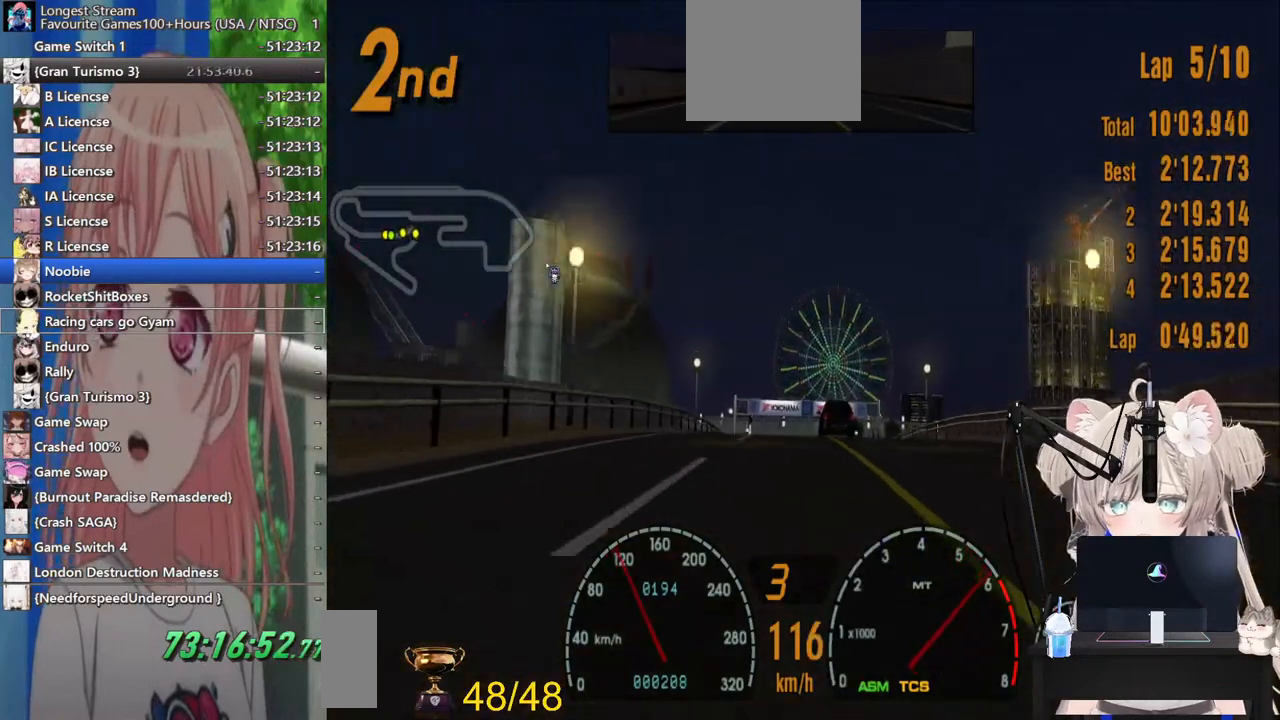
{"buttons": ["R2"], "left_stick": "center", "right_stick": "center", "events": []}
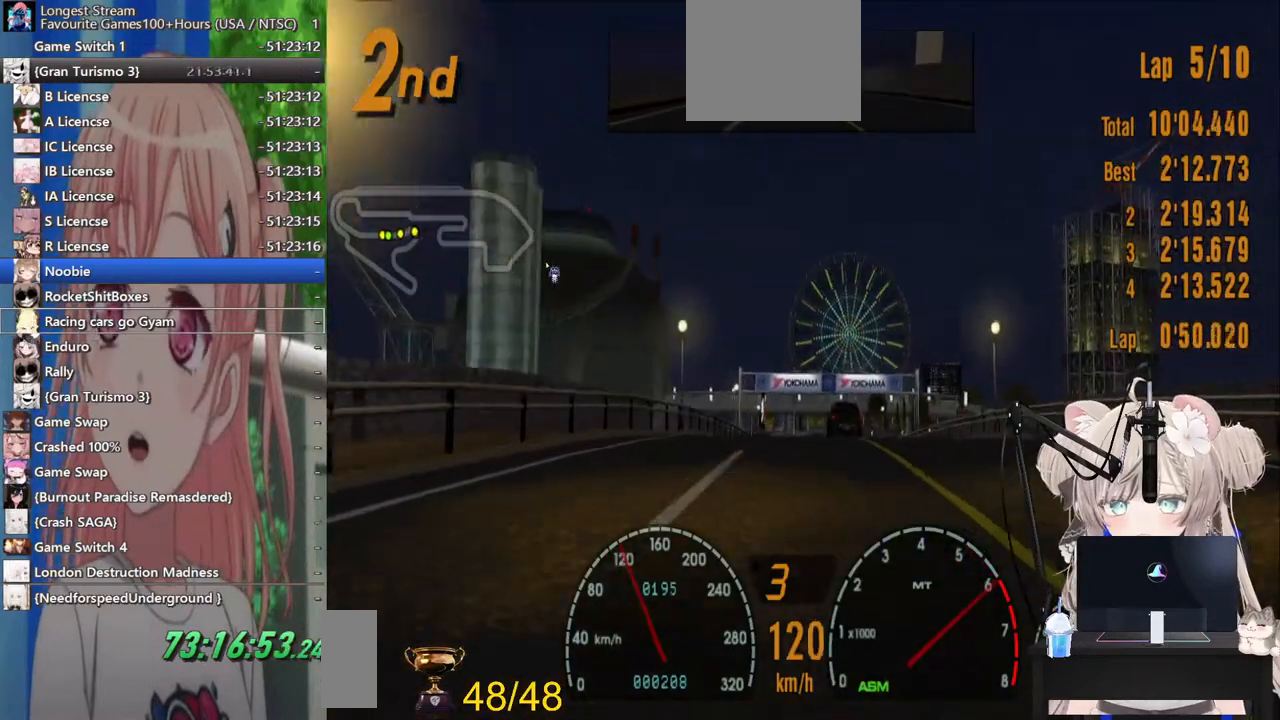
{"buttons": ["R2"], "left_stick": "center", "right_stick": "center", "events": []}
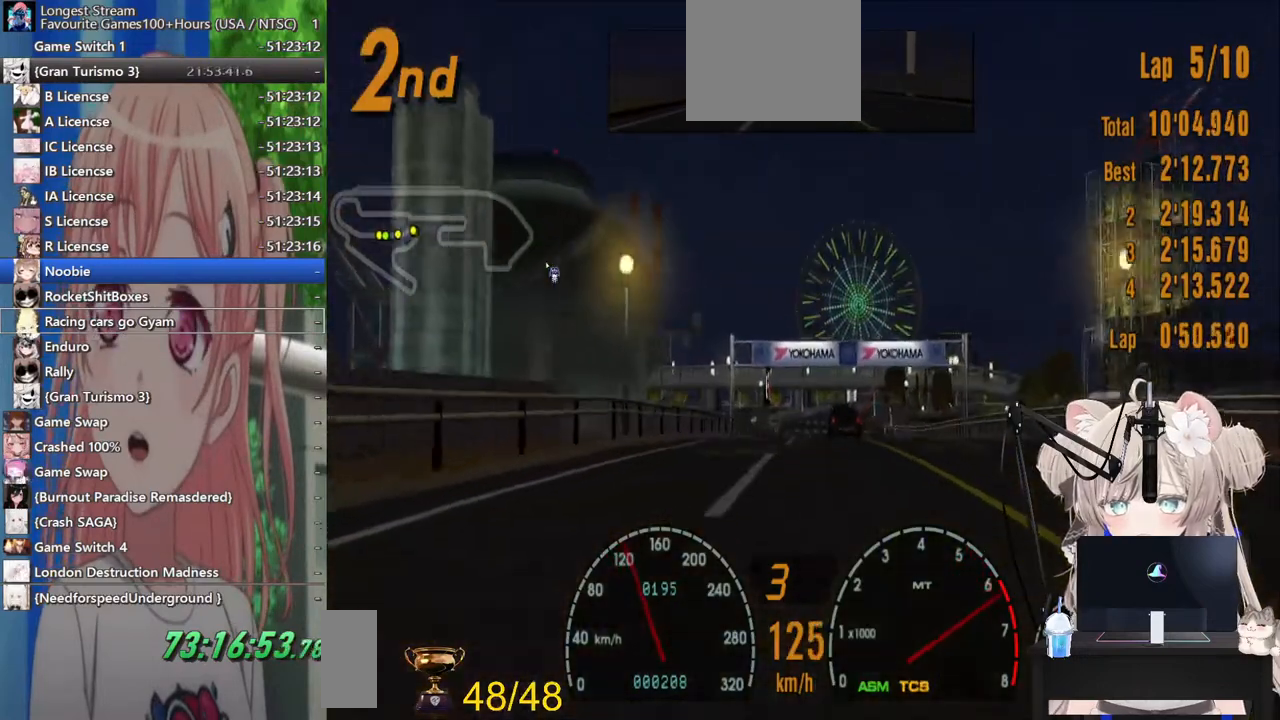
{"buttons": ["CROSS", "R2"], "left_stick": "center", "right_stick": "center", "events": [[400, "CROSS", "down"]]}
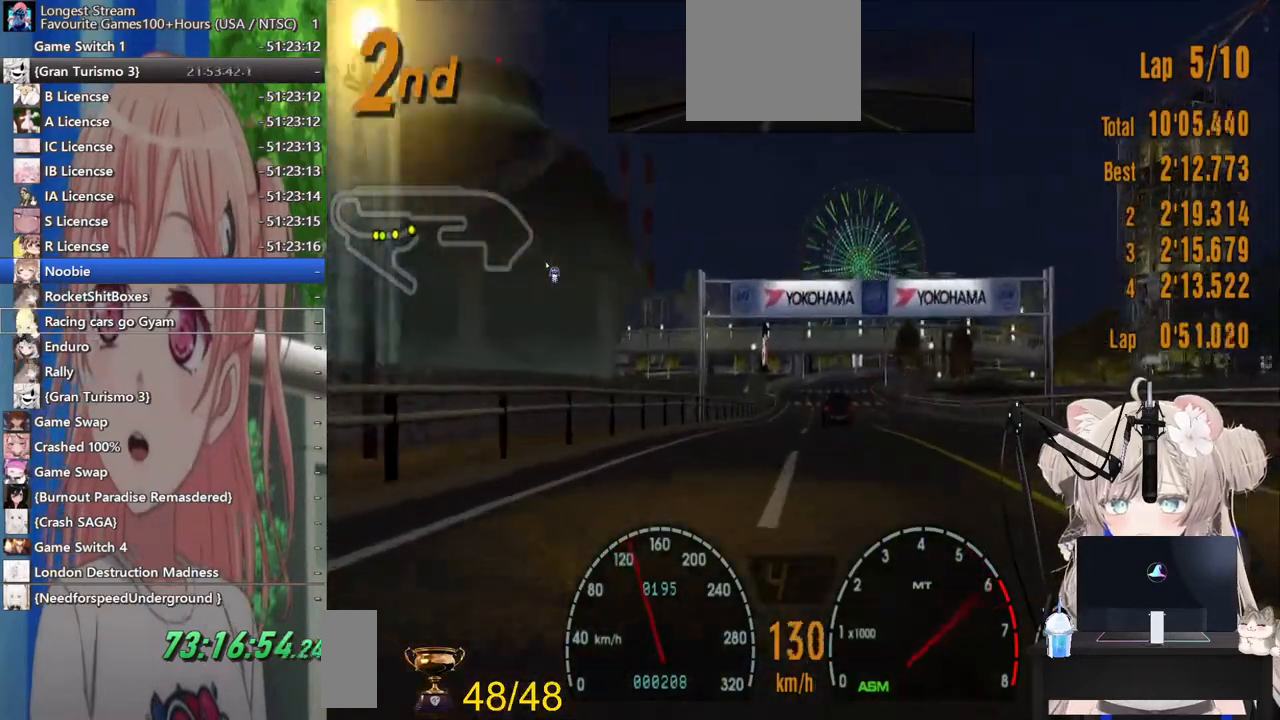
{"buttons": ["R2"], "left_stick": "center", "right_stick": "center", "events": [[17, "CROSS", "up"]]}
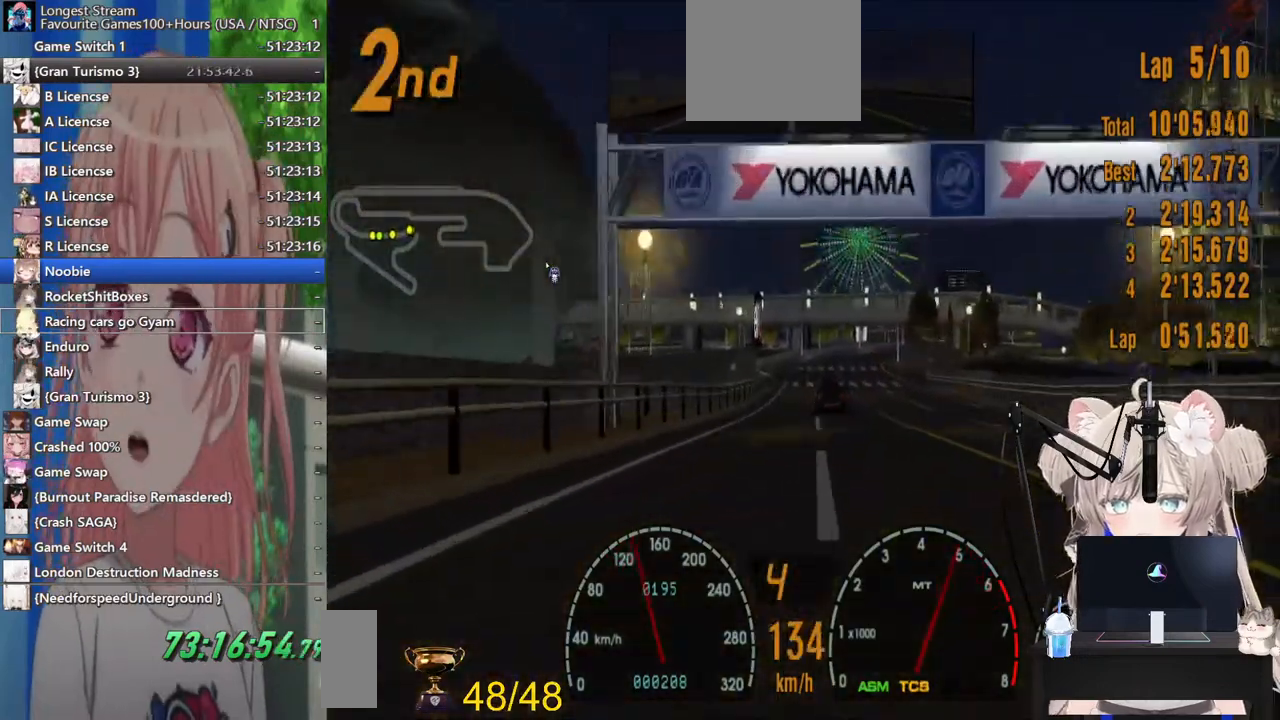
{"buttons": ["R2"], "left_stick": "center", "right_stick": "center", "events": []}
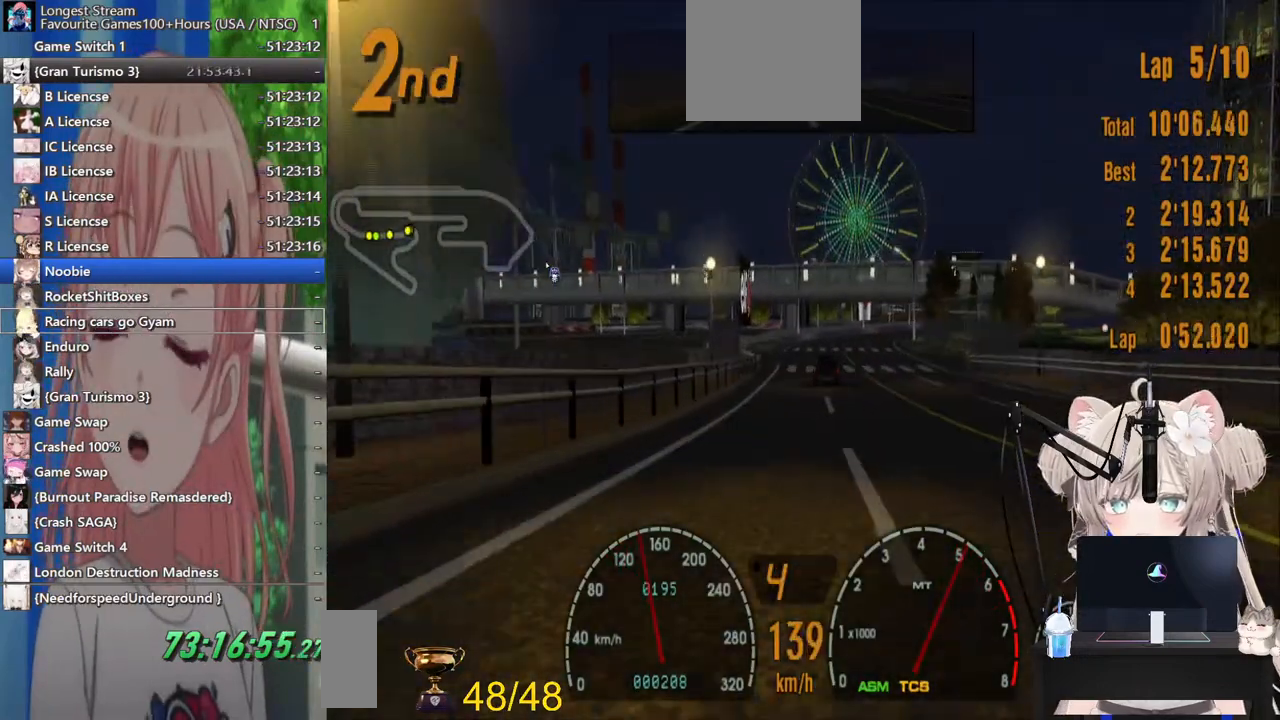
{"buttons": ["R2"], "left_stick": "center", "right_stick": "center", "events": []}
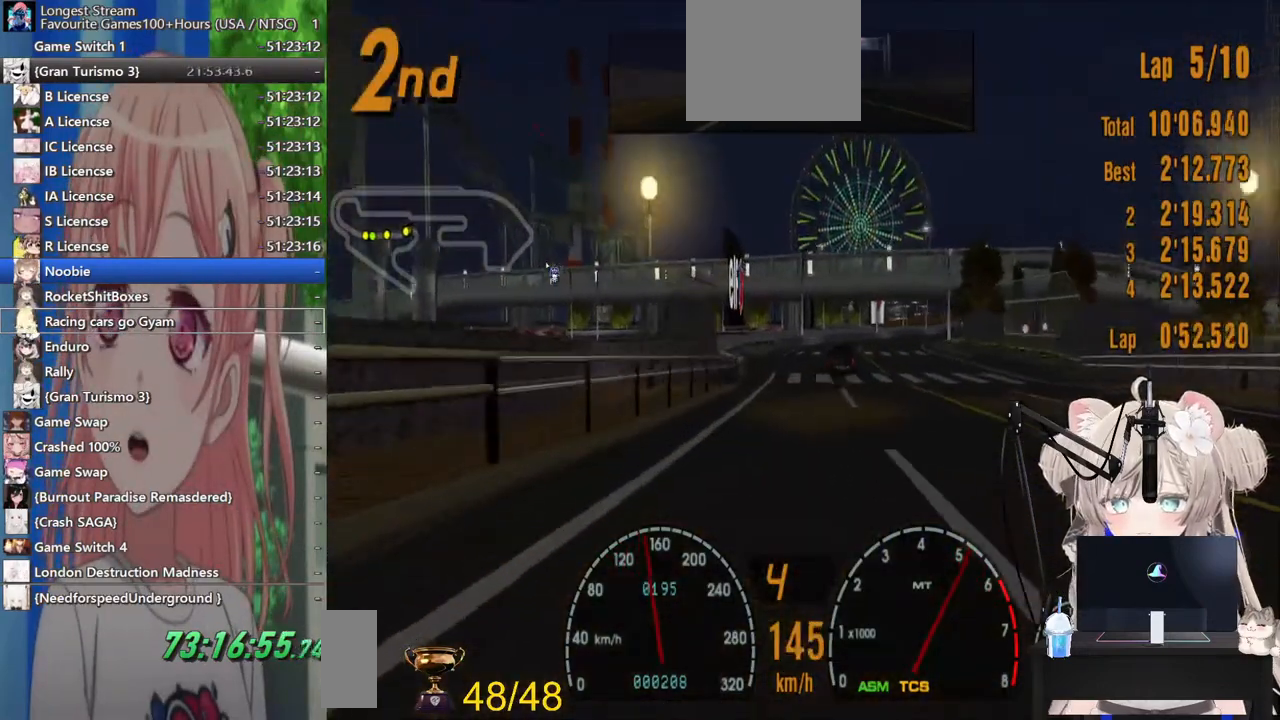
{"buttons": ["R2"], "left_stick": "up-right", "right_stick": "center", "events": [[67, "left_stick", "up-right"], [283, "left_stick", "center"], [383, "left_stick", "up-right"]]}
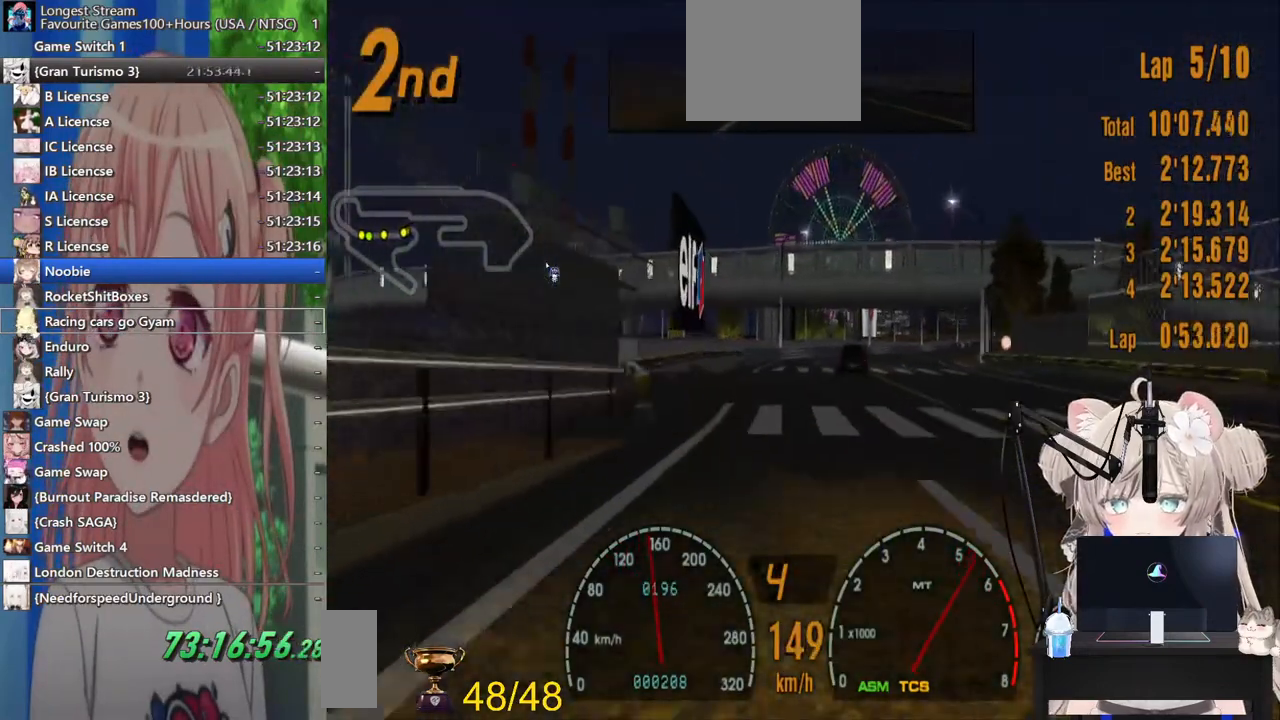
{"buttons": ["R2"], "left_stick": "right", "right_stick": "center", "events": [[83, "left_stick", "center"], [500, "left_stick", "right"]]}
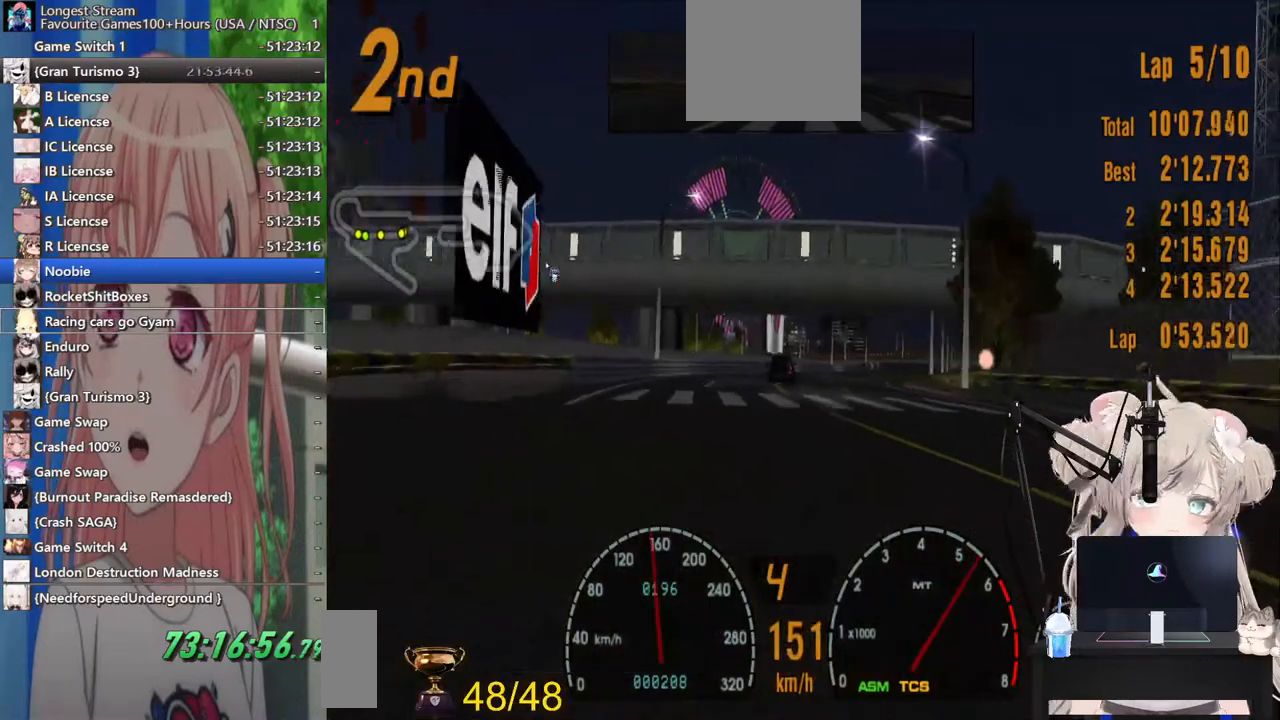
{"buttons": ["R2"], "left_stick": "center", "right_stick": "center", "events": [[117, "left_stick", "center"], [383, "left_stick", "up-right"], [467, "left_stick", "center"]]}
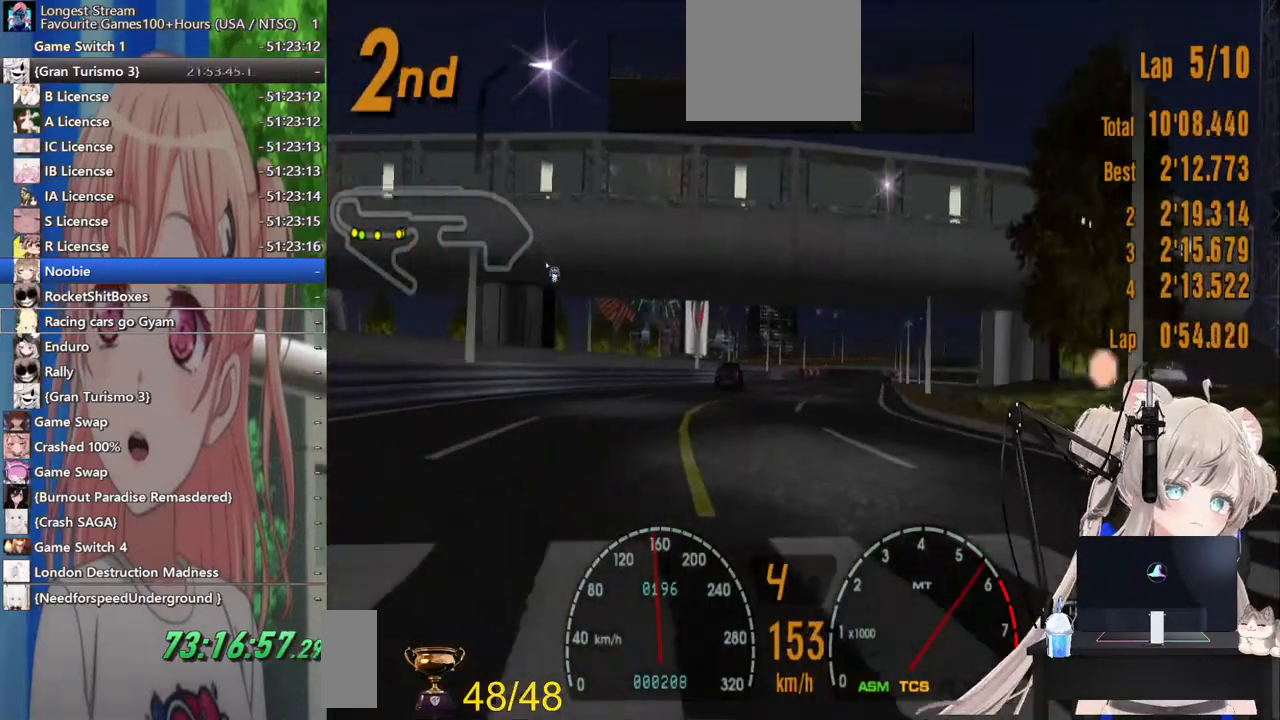
{"buttons": ["R2"], "left_stick": "up-right", "right_stick": "center", "events": [[167, "left_stick", "up-right"], [267, "left_stick", "center"], [467, "left_stick", "up-right"]]}
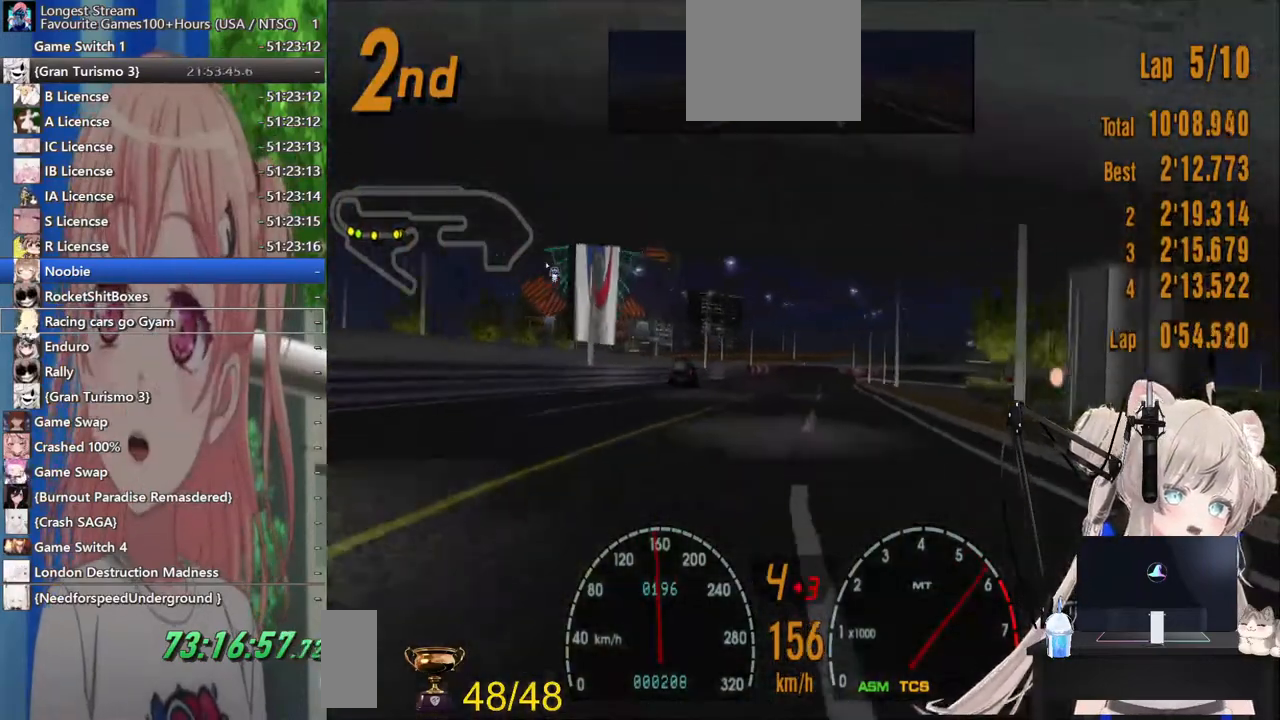
{"buttons": ["R2"], "left_stick": "left", "right_stick": "center", "events": [[100, "left_stick", "center"], [417, "left_stick", "left"]]}
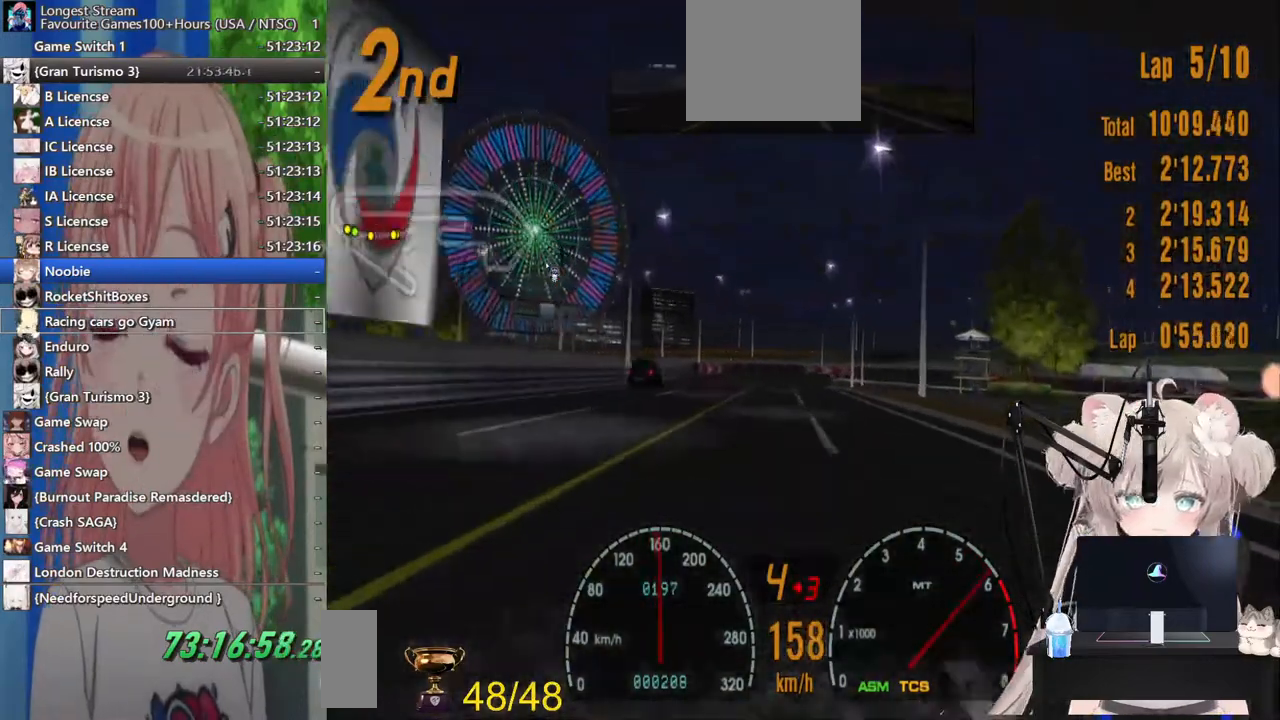
{"buttons": ["R2"], "left_stick": "right", "right_stick": "center", "events": [[300, "left_stick", "center"], [400, "left_stick", "right"]]}